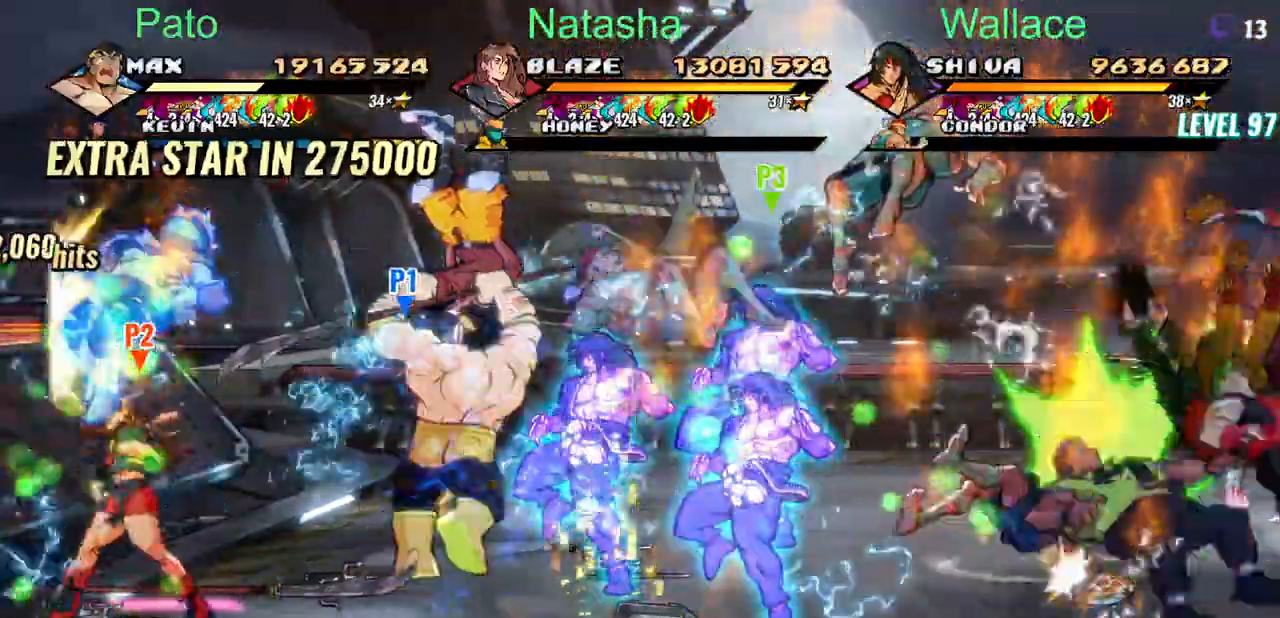
Gameplay with a controller (PlayStation layout); each line is a JSON object with the inputs held at the frame after it. "events" lists button and stick changes between this image and that frame as [ms after this image, input, new state], when the widget could be followed in between. Not read: L1 L3 R3 left_stick right_stick.
{"buttons": ["TRIANGLE", "DPAD_RIGHT"], "events": [[500, "DPAD_RIGHT", "down"]]}
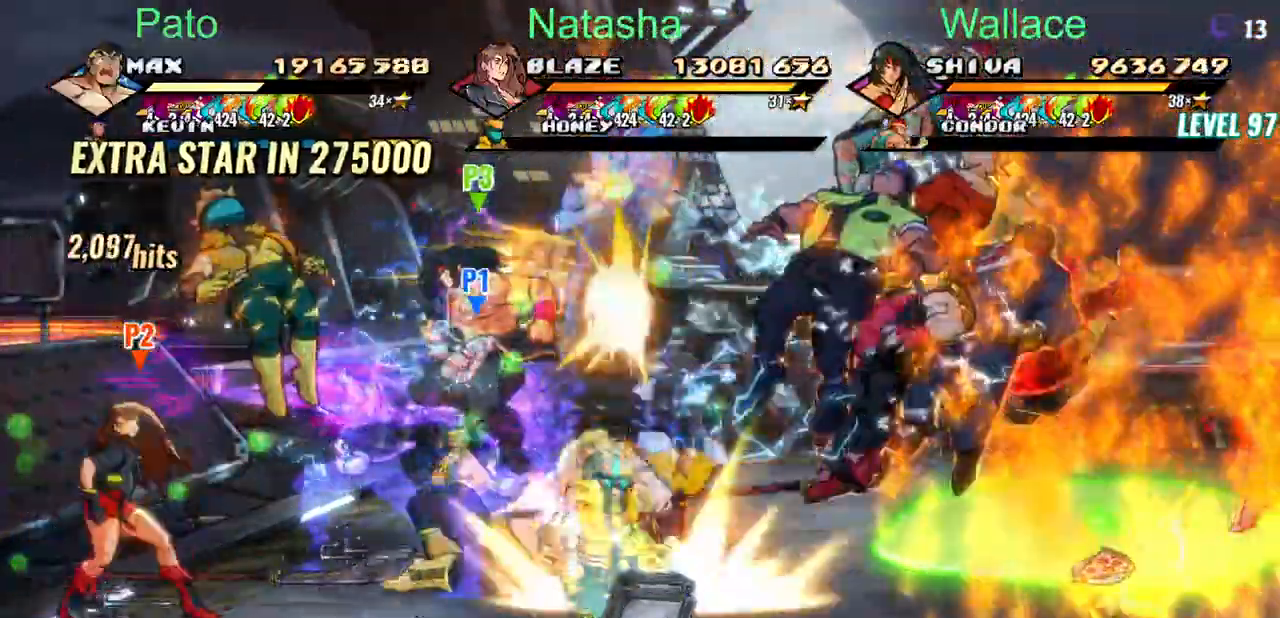
{"buttons": ["TRIANGLE"], "events": [[500, "DPAD_RIGHT", "up"]]}
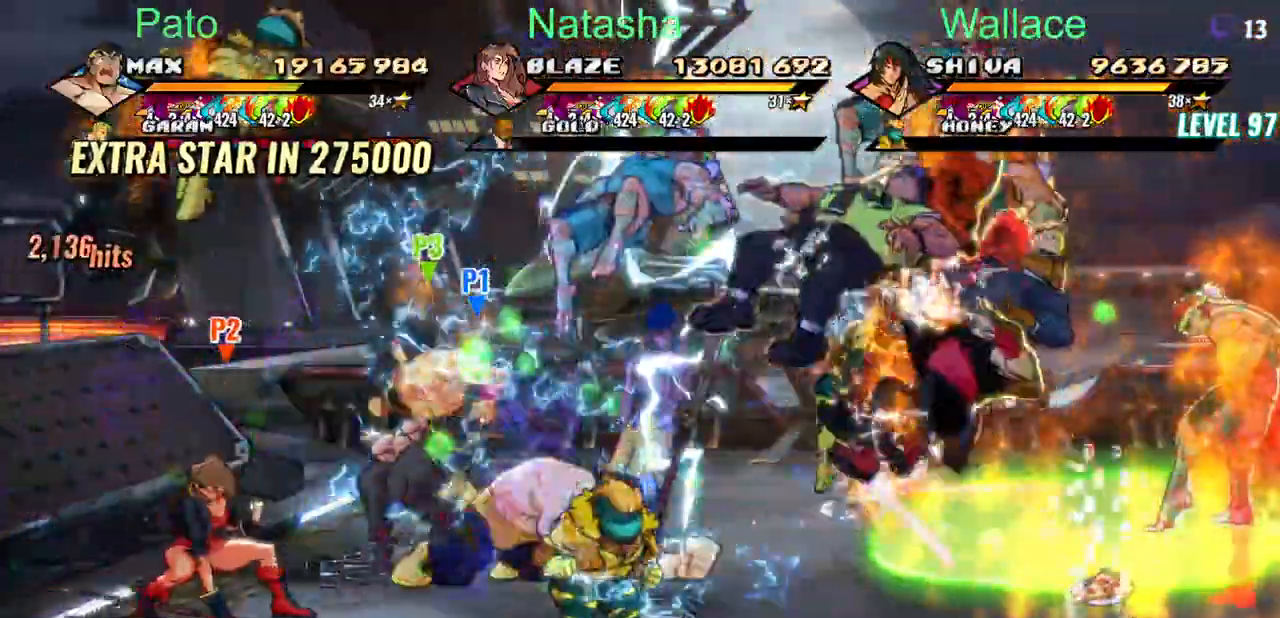
{"buttons": ["TRIANGLE"]}
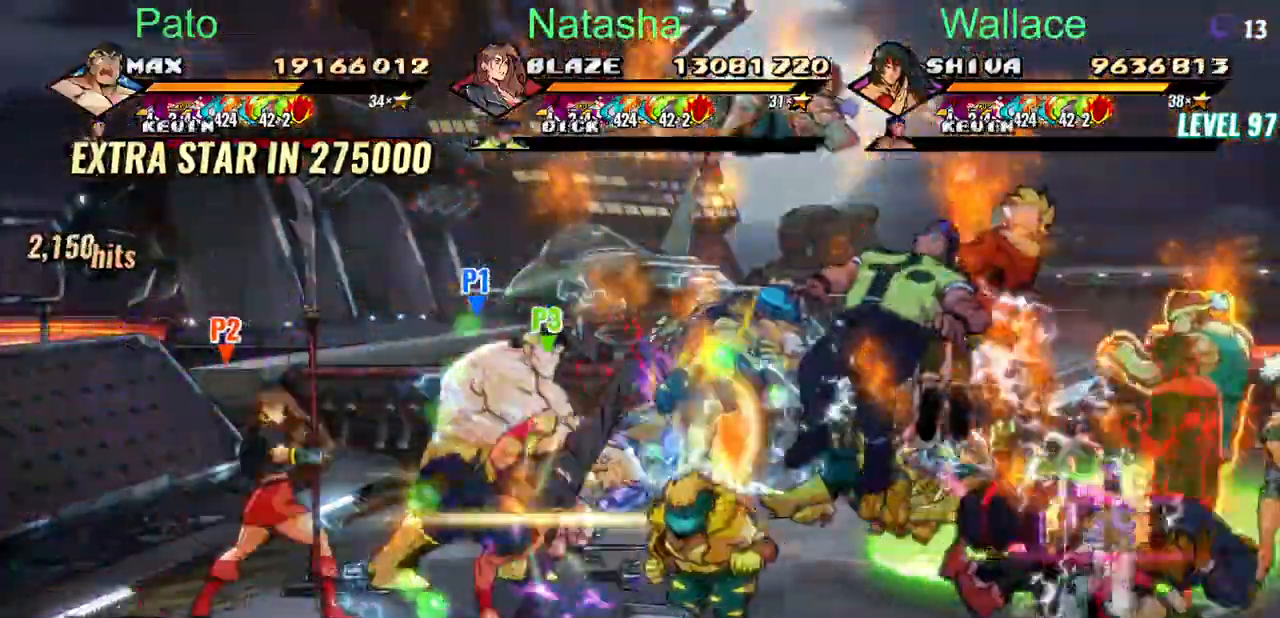
{"buttons": ["TRIANGLE", "DPAD_DOWN", "DPAD_RIGHT"], "events": [[17, "DPAD_DOWN", "down"], [367, "DPAD_RIGHT", "down"]]}
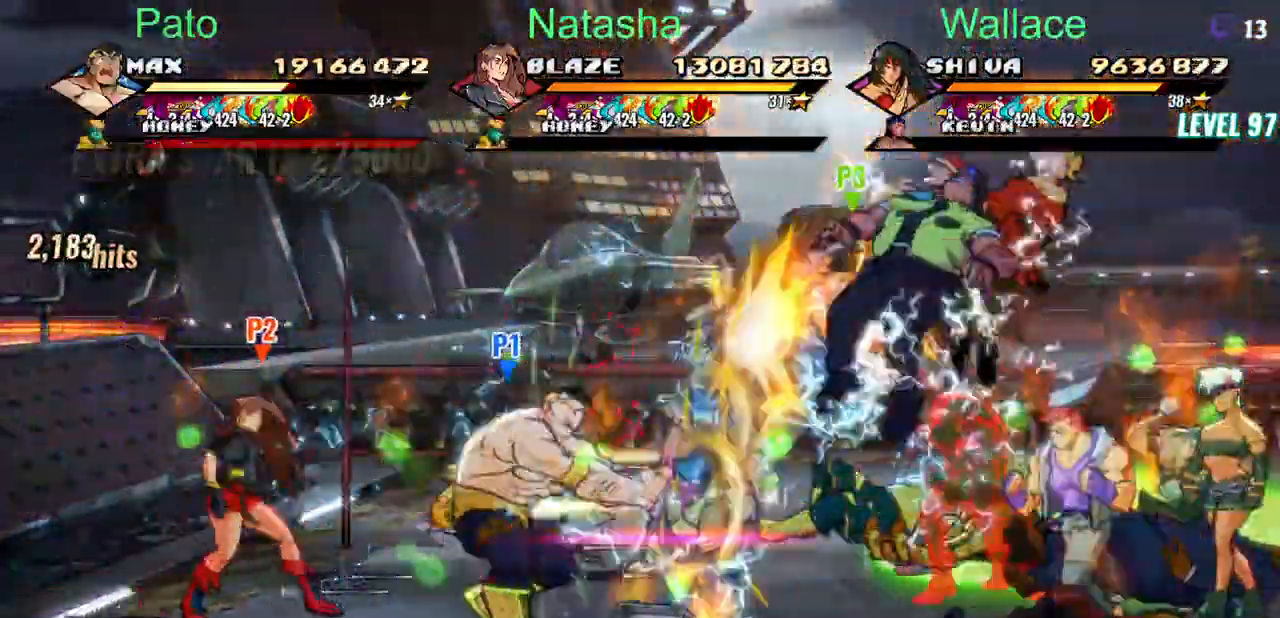
{"buttons": ["DPAD_RIGHT"]}
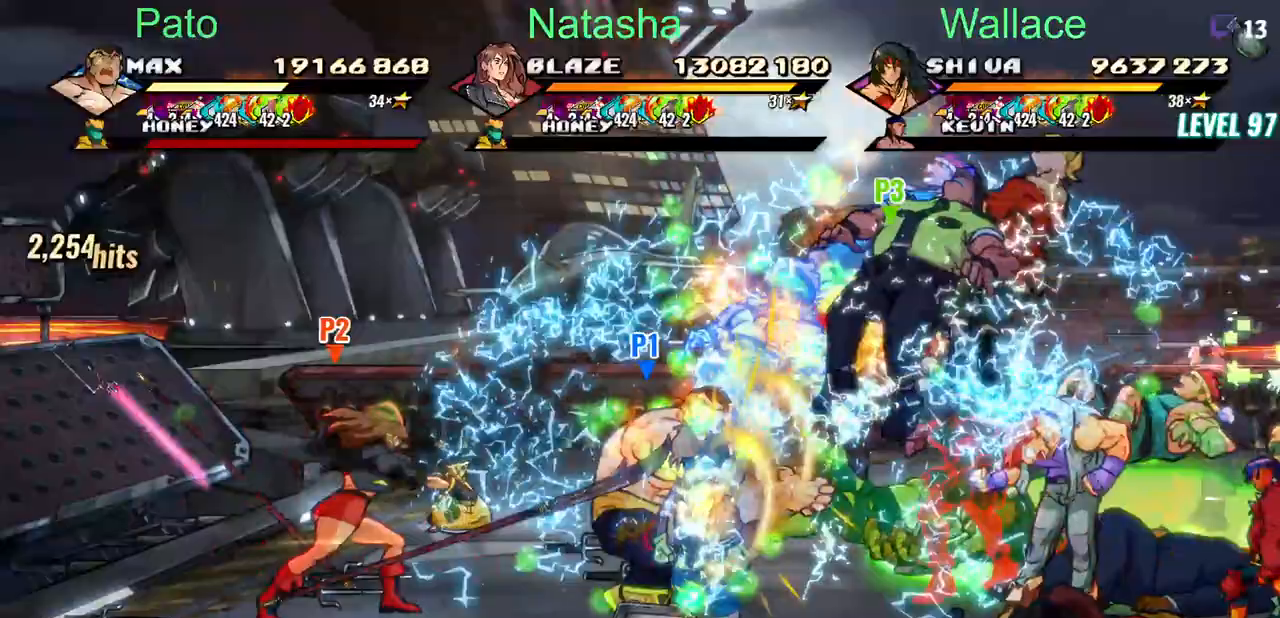
{"buttons": ["DPAD_RIGHT"], "events": []}
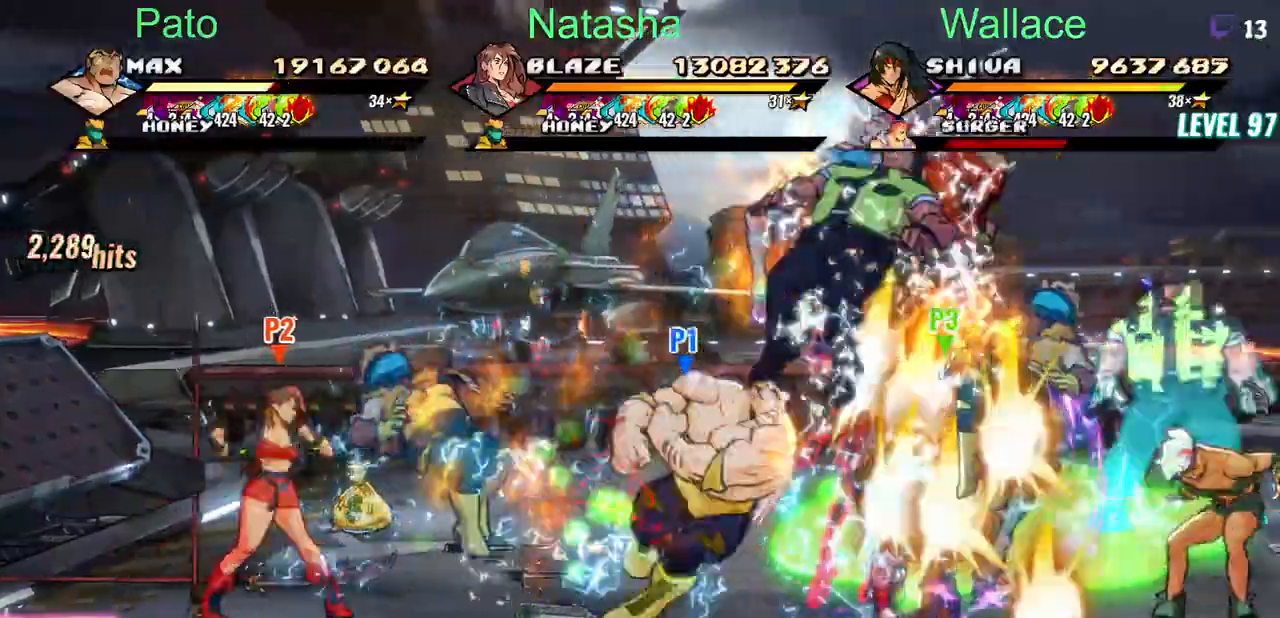
{"buttons": ["DPAD_UP", "DPAD_RIGHT"], "events": [[300, "DPAD_UP", "down"]]}
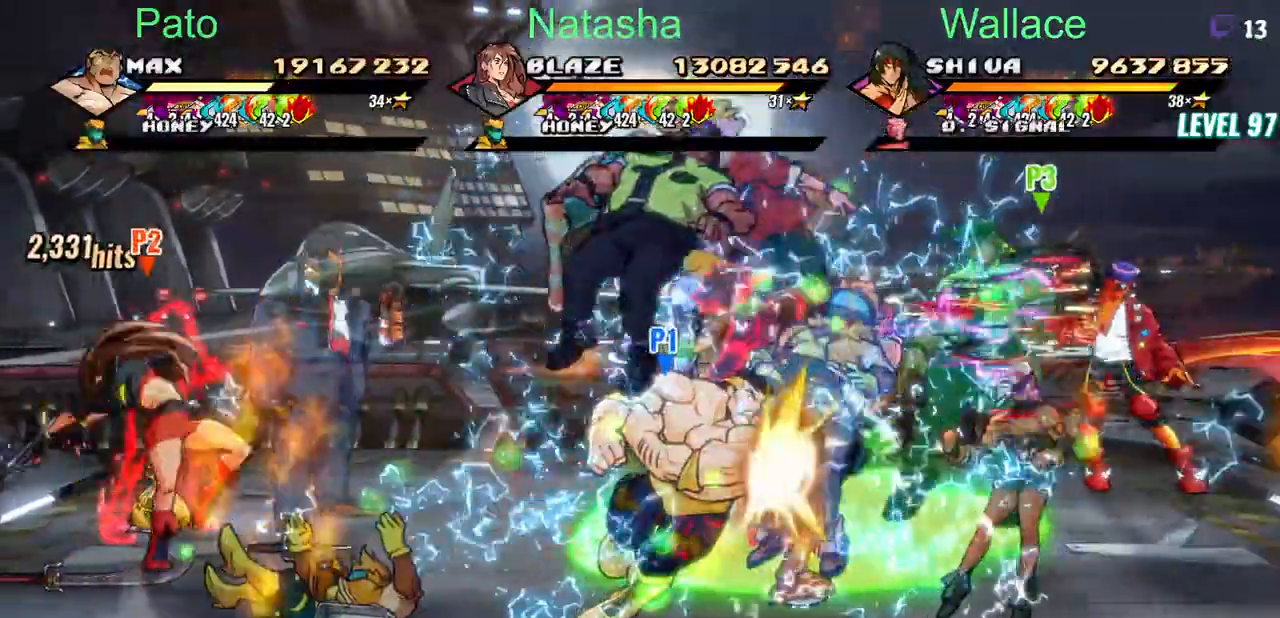
{"buttons": ["DPAD_LEFT"], "events": [[83, "DPAD_RIGHT", "up"], [100, "DPAD_LEFT", "down"], [100, "DPAD_UP", "up"]]}
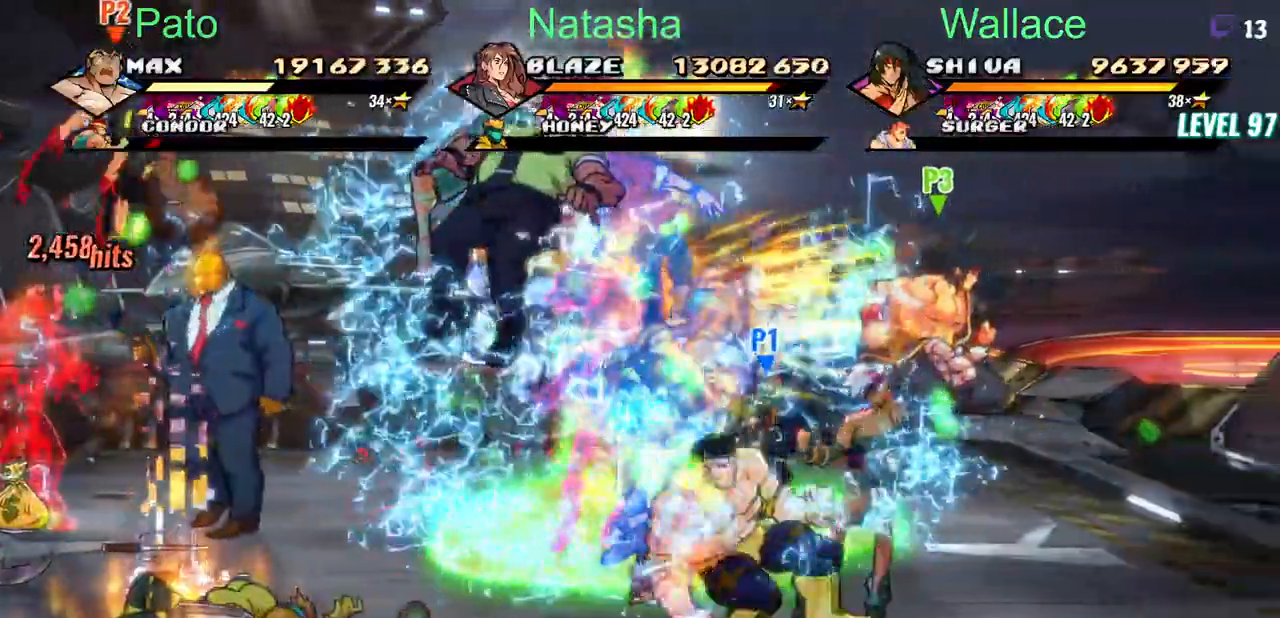
{"buttons": ["R2", "DPAD_LEFT"], "events": [[367, "R2", "down"]]}
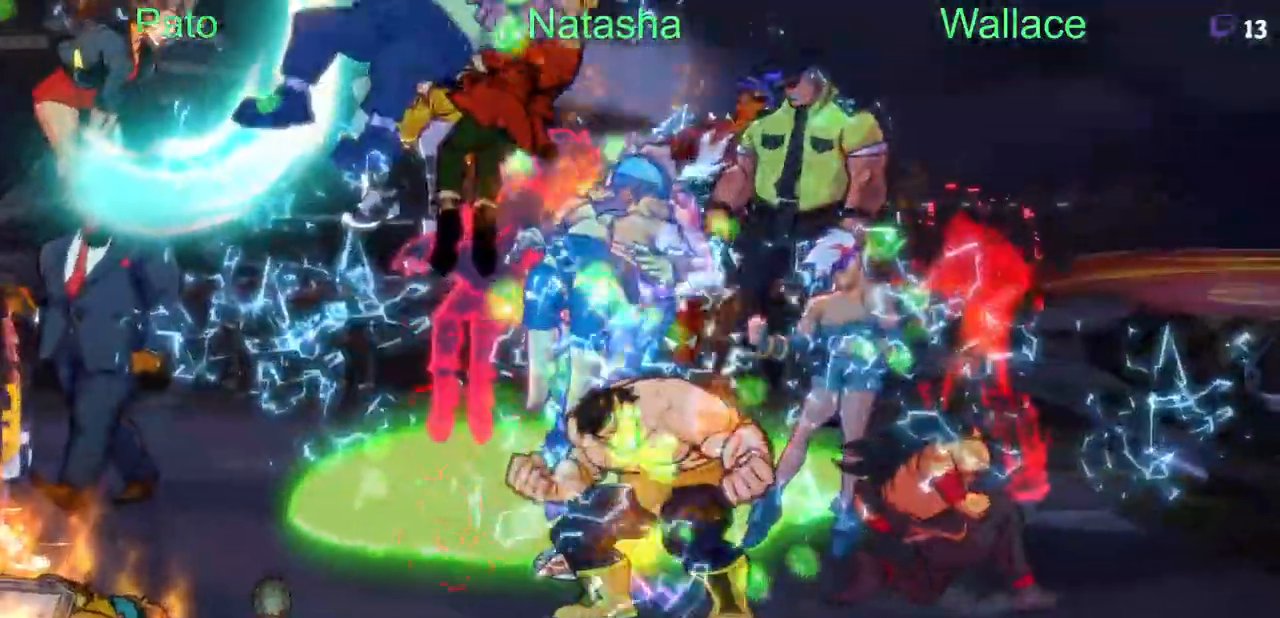
{"buttons": [], "events": [[17, "R2", "up"], [50, "DPAD_LEFT", "up"]]}
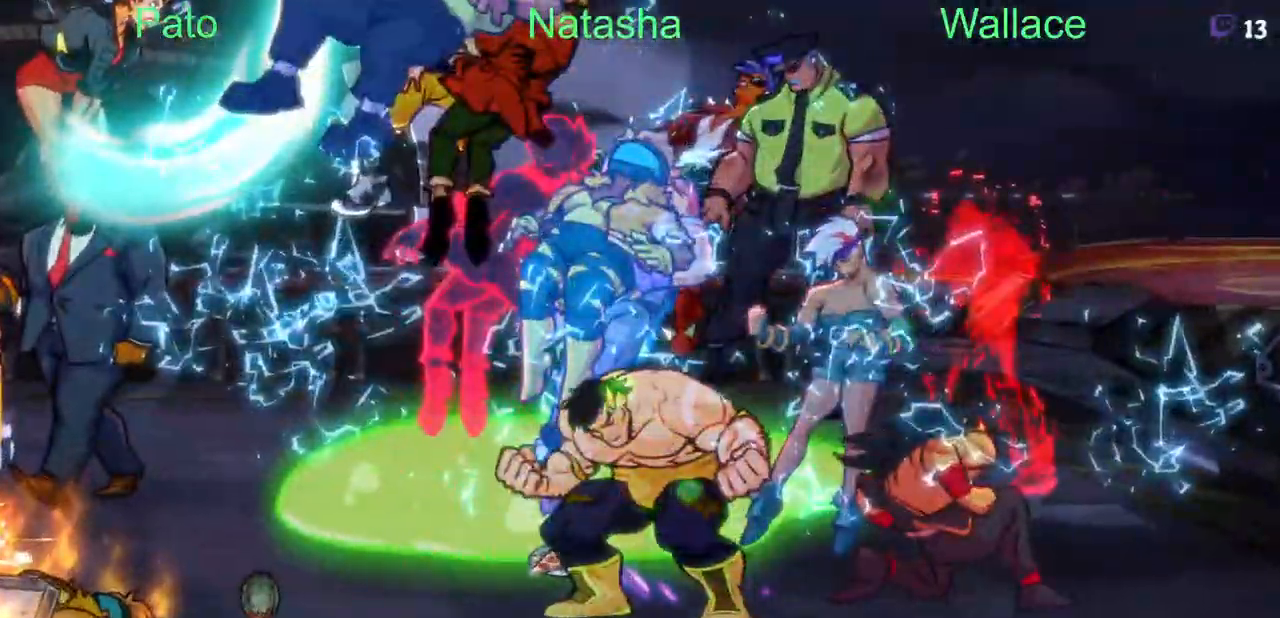
{"buttons": [], "events": [[83, "TRIANGLE", "down"], [183, "TRIANGLE", "up"], [267, "TRIANGLE", "down"], [350, "TRIANGLE", "up"]]}
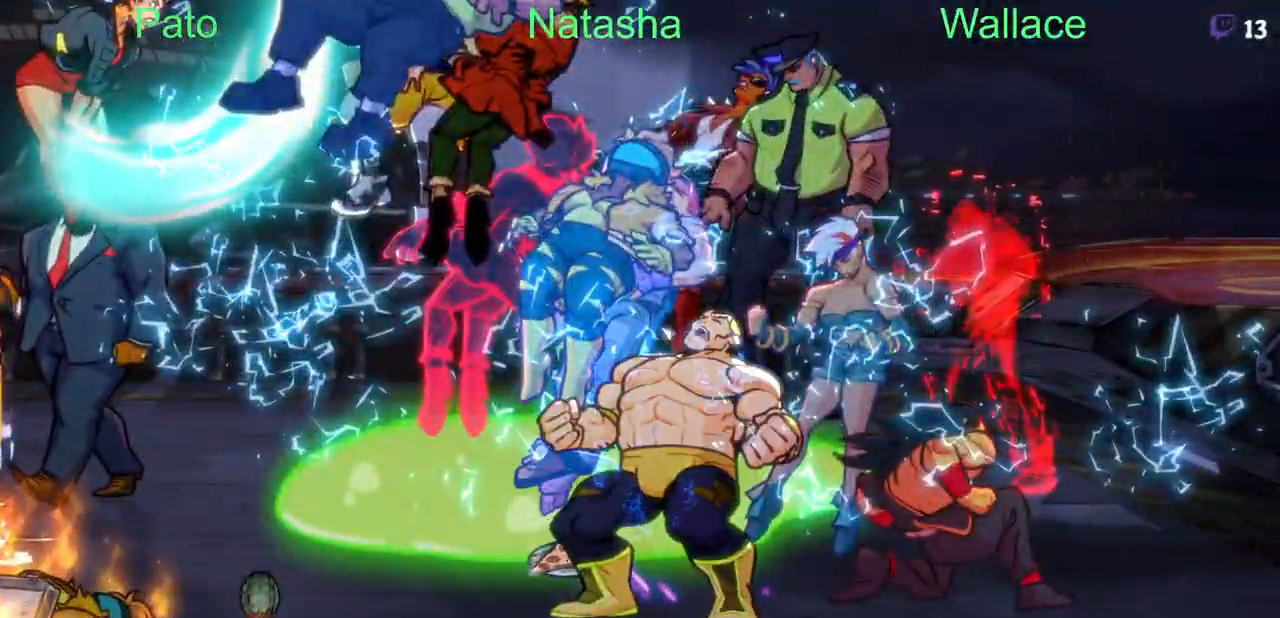
{"buttons": ["DPAD_LEFT"], "events": [[150, "DPAD_LEFT", "down"]]}
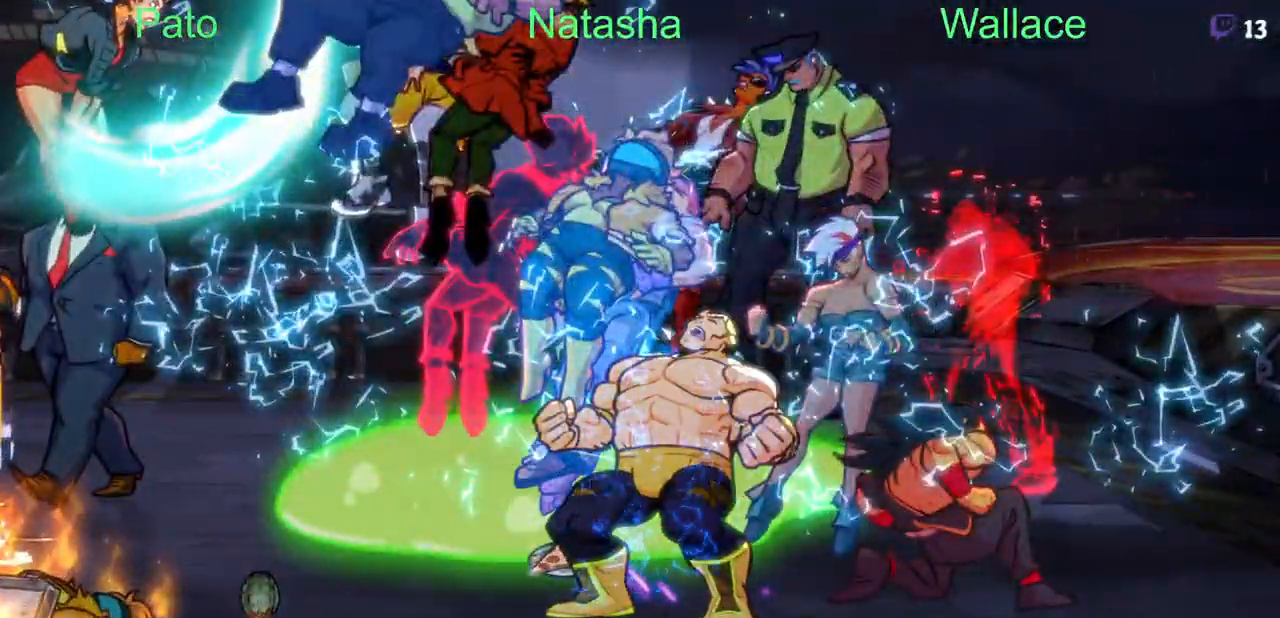
{"buttons": ["DPAD_LEFT"], "events": []}
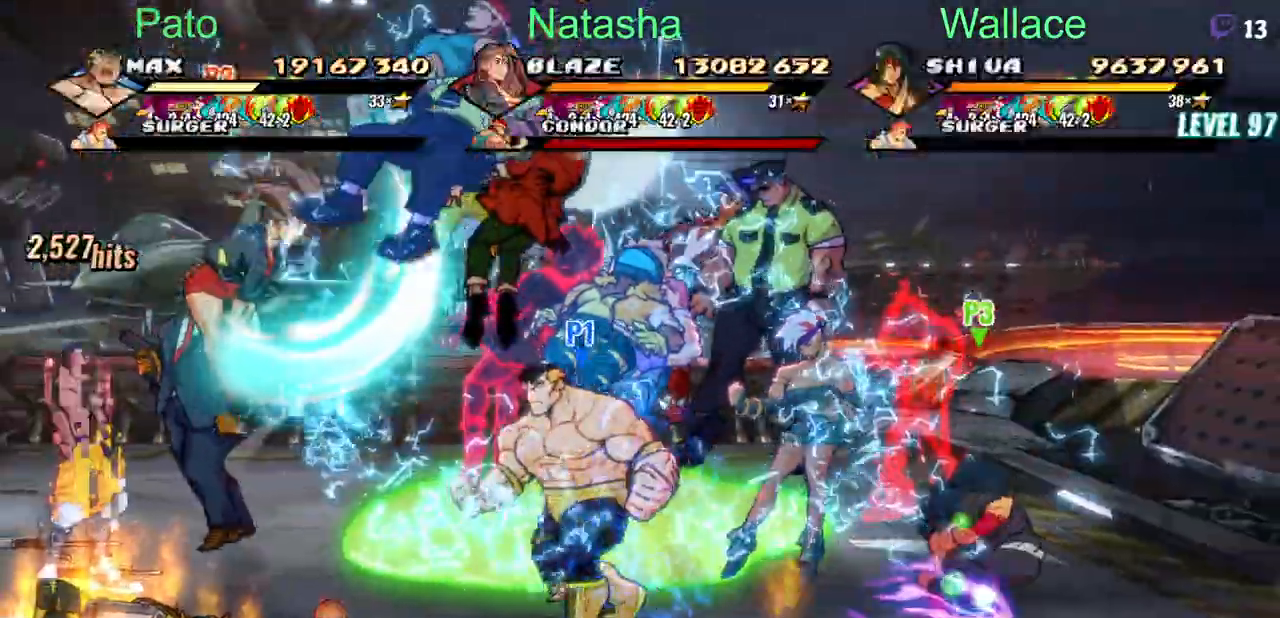
{"buttons": ["CIRCLE", "DPAD_LEFT"], "events": [[467, "CIRCLE", "down"]]}
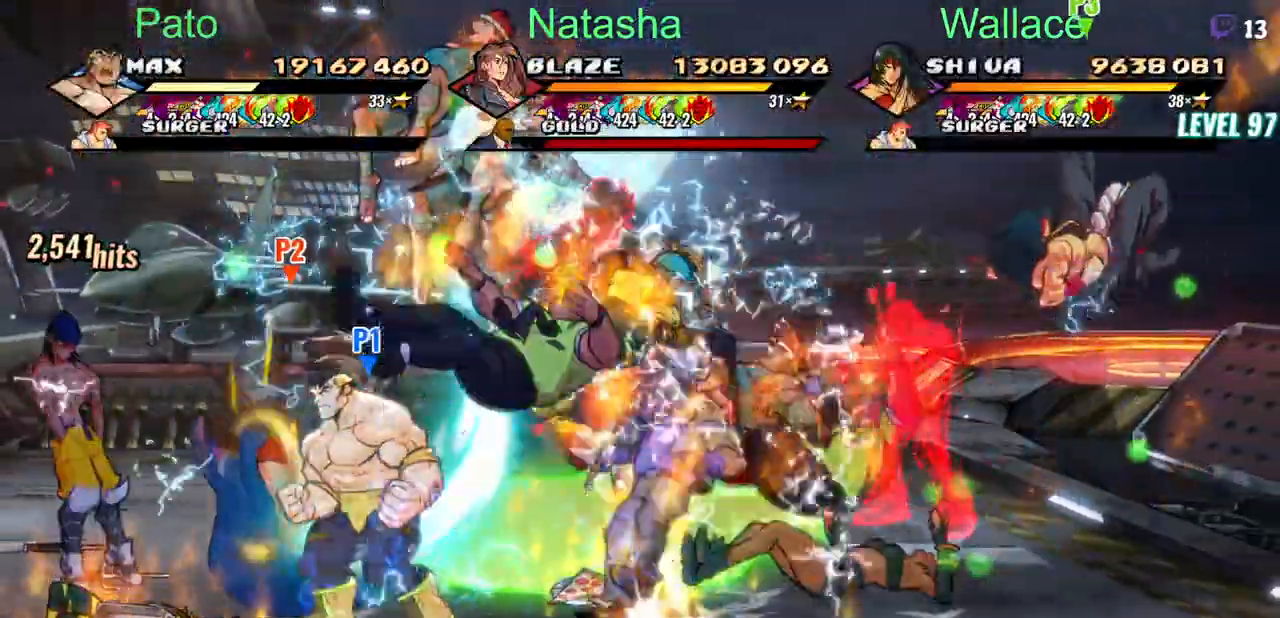
{"buttons": ["DPAD_UP"]}
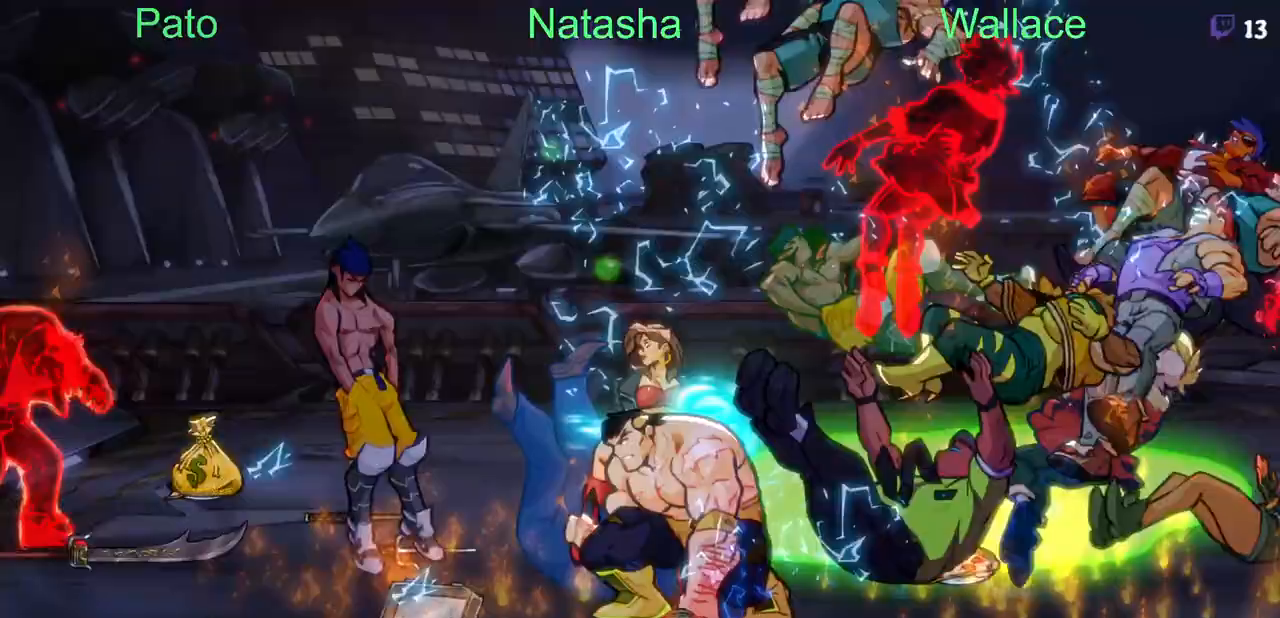
{"buttons": ["CIRCLE", "DPAD_LEFT"]}
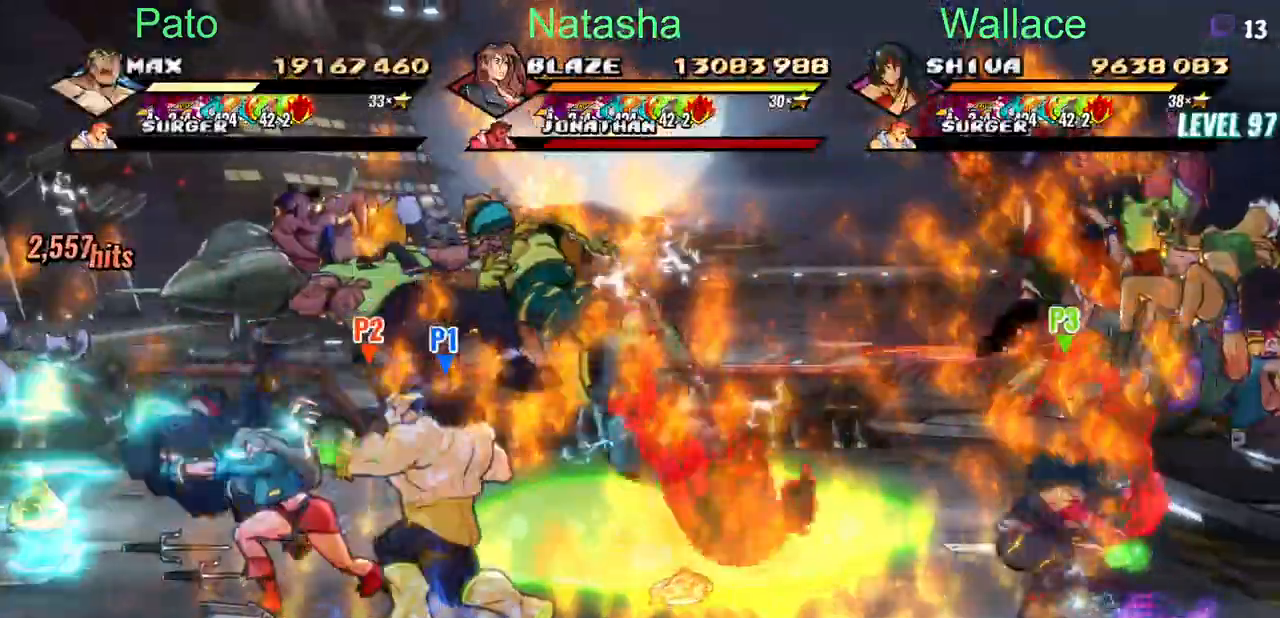
{"buttons": ["TRIANGLE", "DPAD_UP", "DPAD_LEFT"], "events": [[17, "DPAD_LEFT", "up"], [17, "DPAD_UP", "down"], [133, "CIRCLE", "up"], [233, "TRIANGLE", "down"], [283, "DPAD_LEFT", "down"]]}
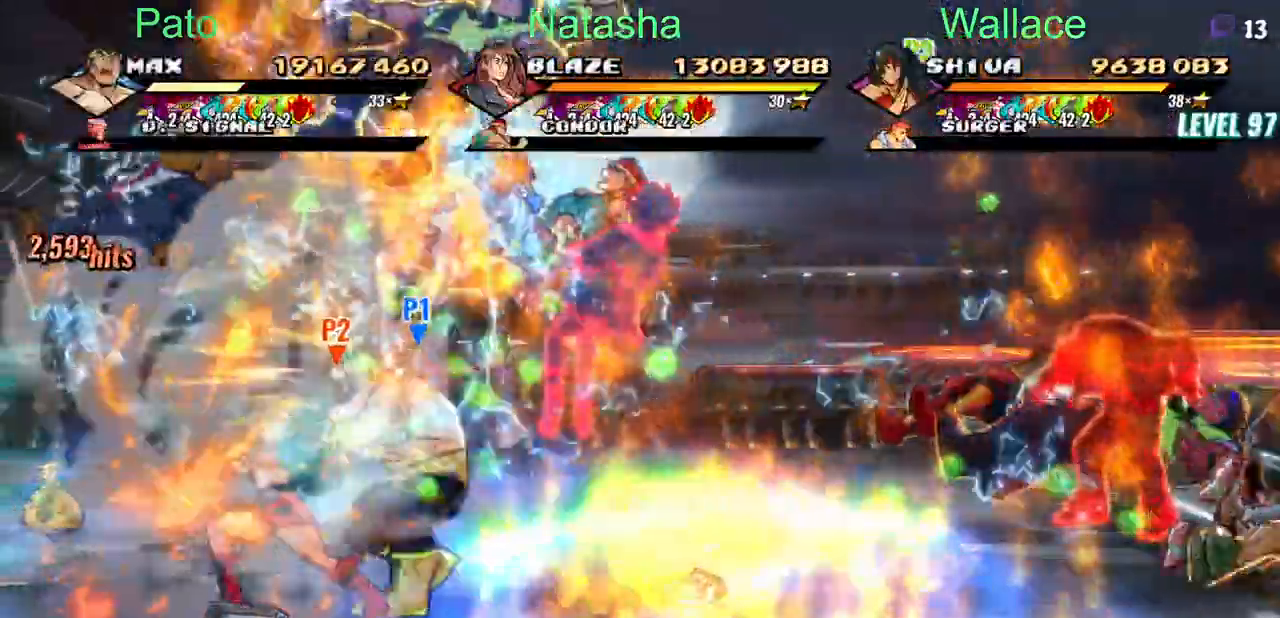
{"buttons": ["DPAD_UP", "DPAD_LEFT"], "events": [[50, "TRIANGLE", "up"]]}
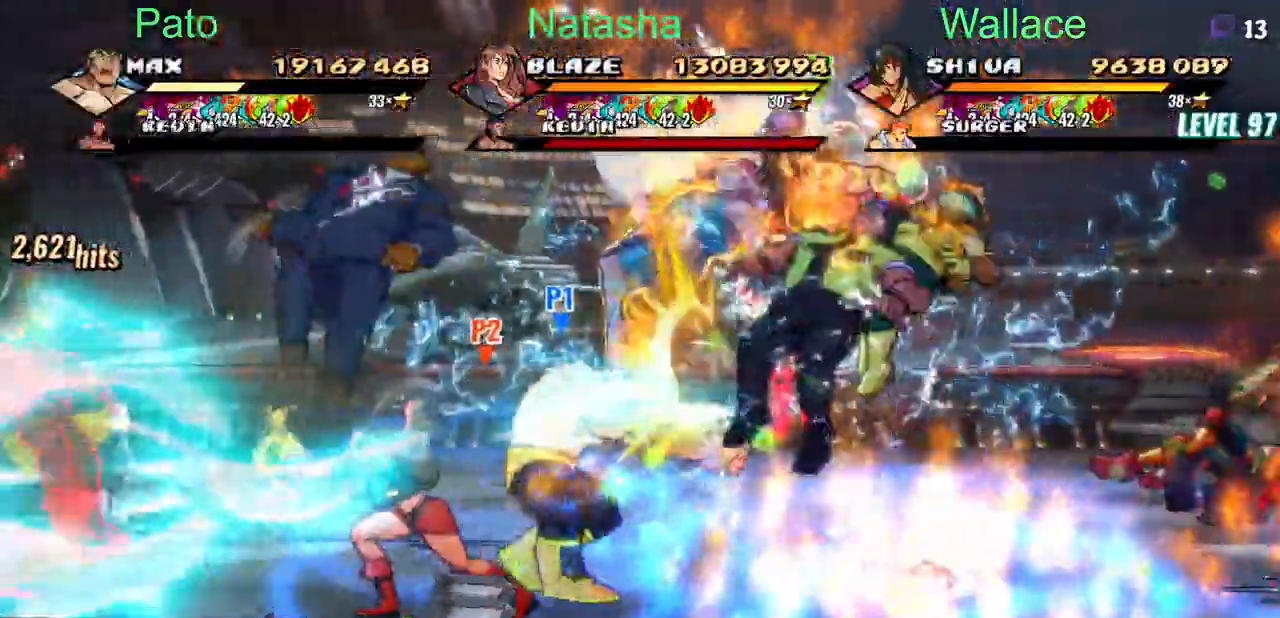
{"buttons": ["CIRCLE", "DPAD_LEFT"], "events": [[400, "CIRCLE", "down"], [500, "DPAD_UP", "up"]]}
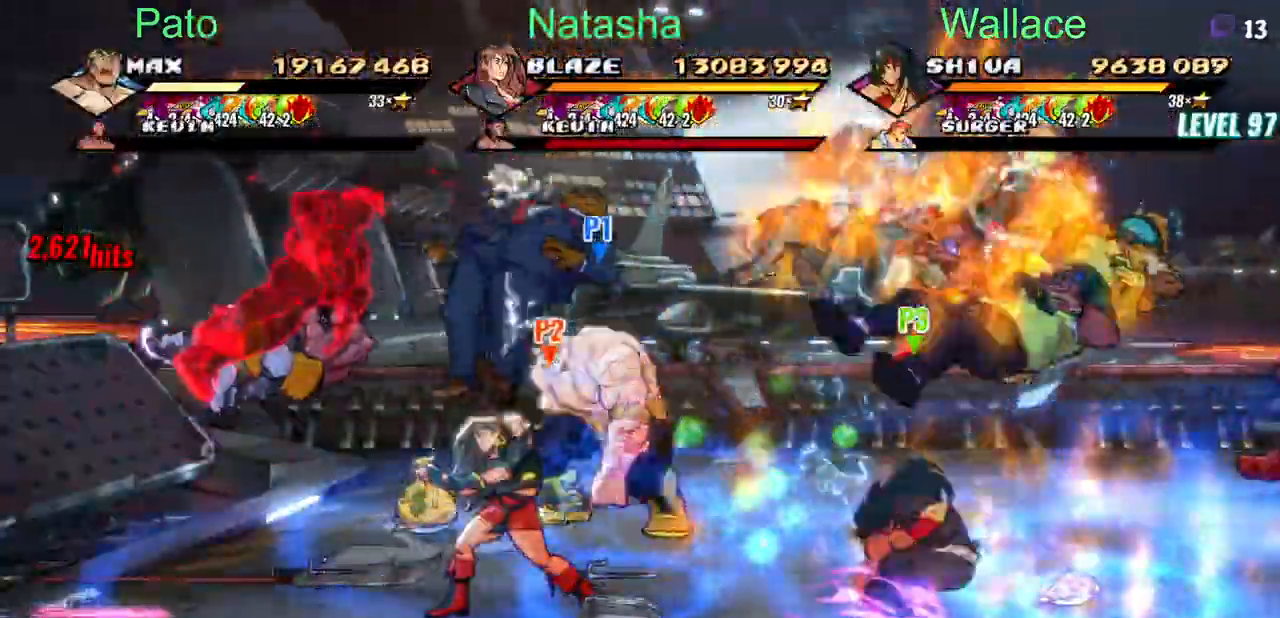
{"buttons": ["TRIANGLE", "DPAD_RIGHT"]}
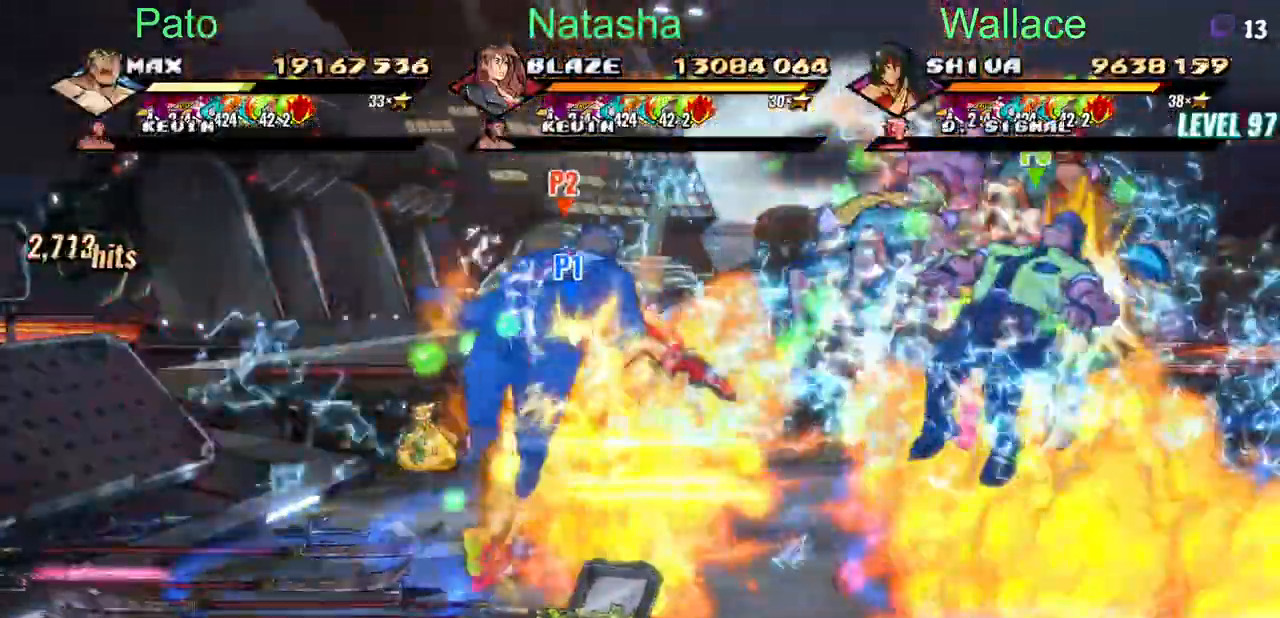
{"buttons": ["DPAD_DOWN", "DPAD_RIGHT"]}
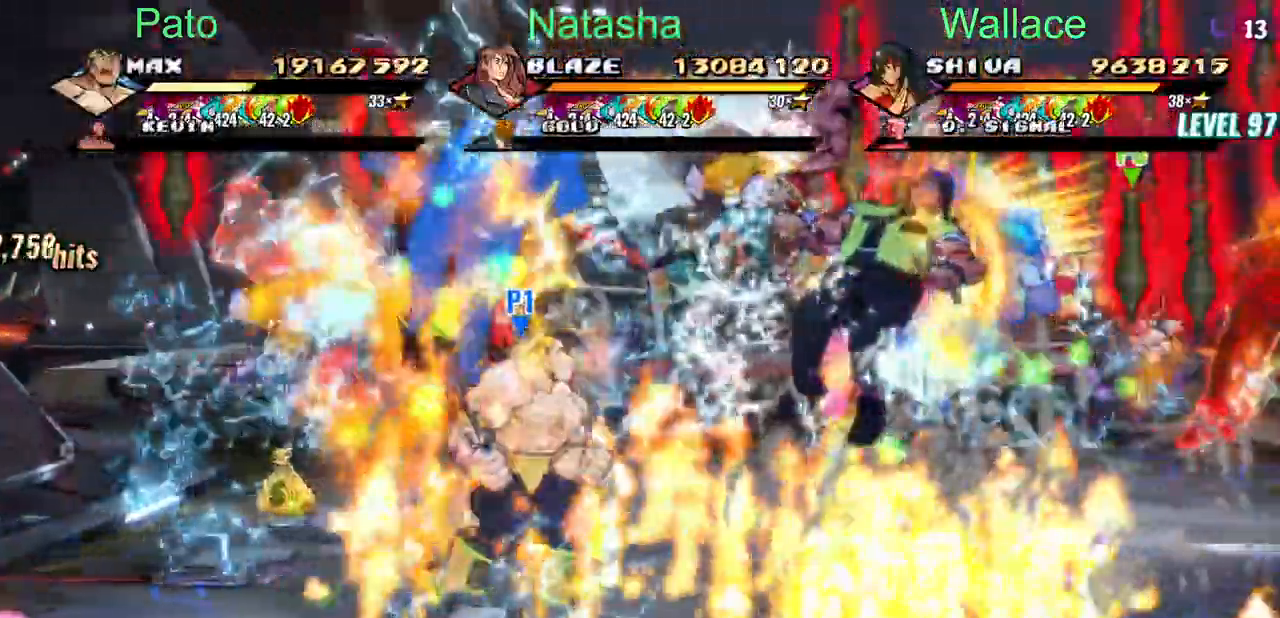
{"buttons": ["DPAD_RIGHT"], "events": [[67, "CIRCLE", "down"], [200, "DPAD_DOWN", "up"], [250, "CIRCLE", "up"]]}
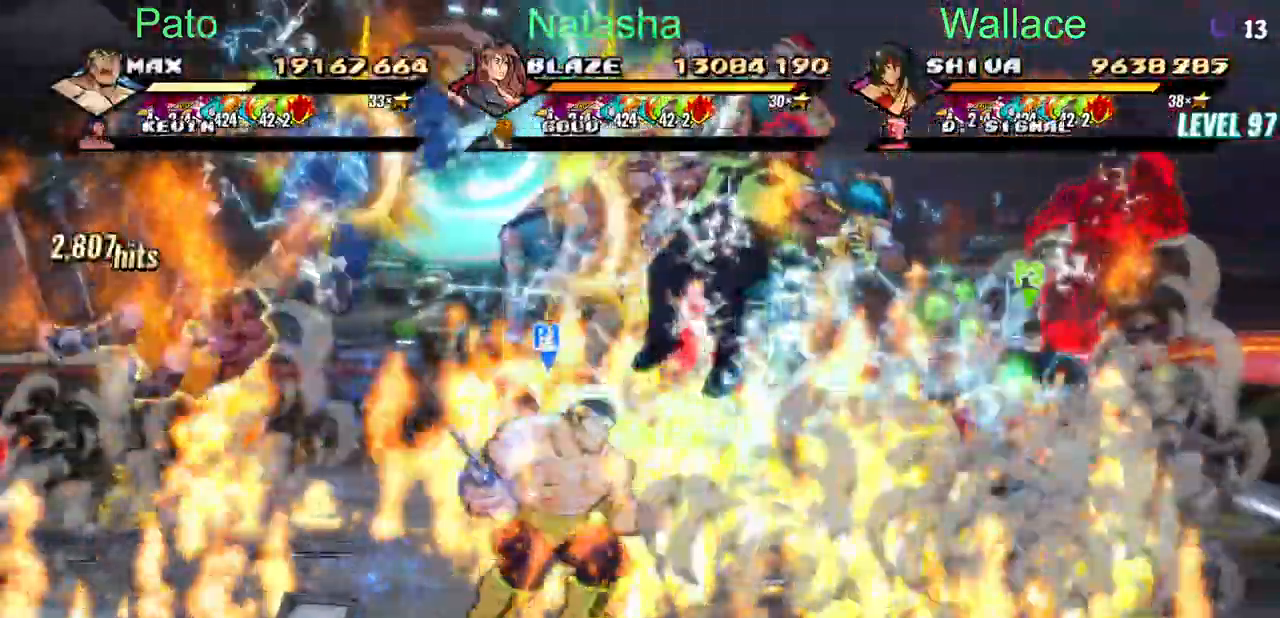
{"buttons": ["CIRCLE", "DPAD_RIGHT"], "events": [[17, "CROSS", "down"], [33, "CROSS", "up"], [50, "CROSS", "down"], [100, "CROSS", "up"], [150, "TRIANGLE", "down"], [217, "TRIANGLE", "up"], [350, "CIRCLE", "down"]]}
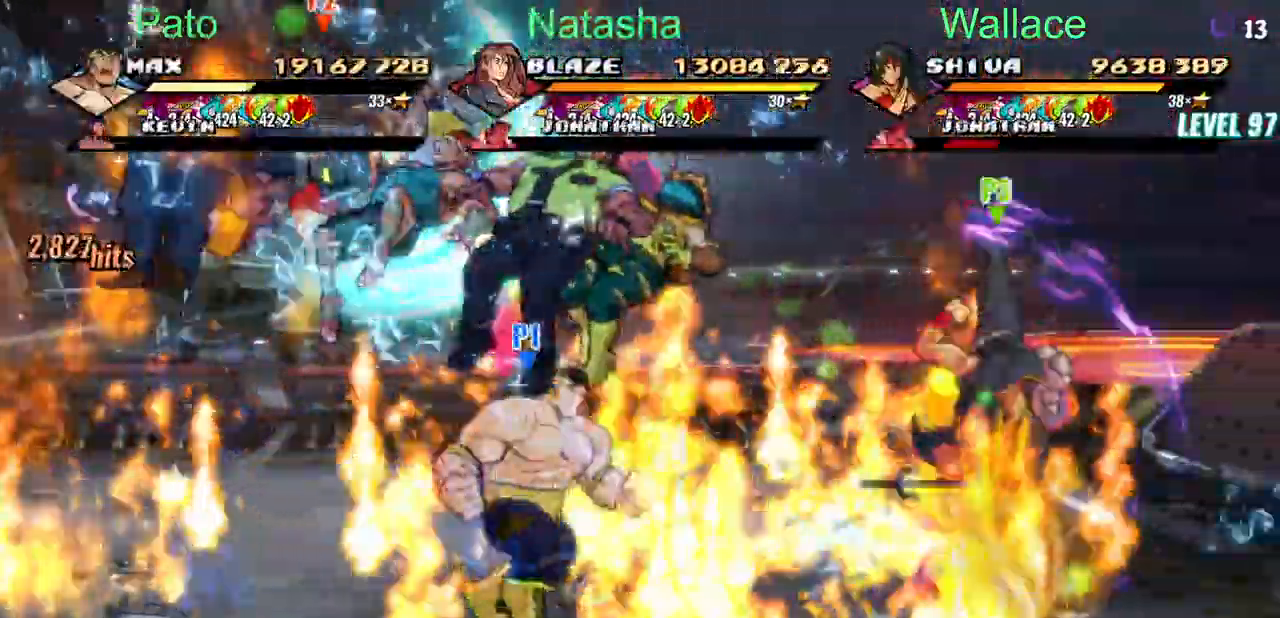
{"buttons": ["CIRCLE", "DPAD_UP", "DPAD_RIGHT"], "events": [[450, "DPAD_UP", "down"]]}
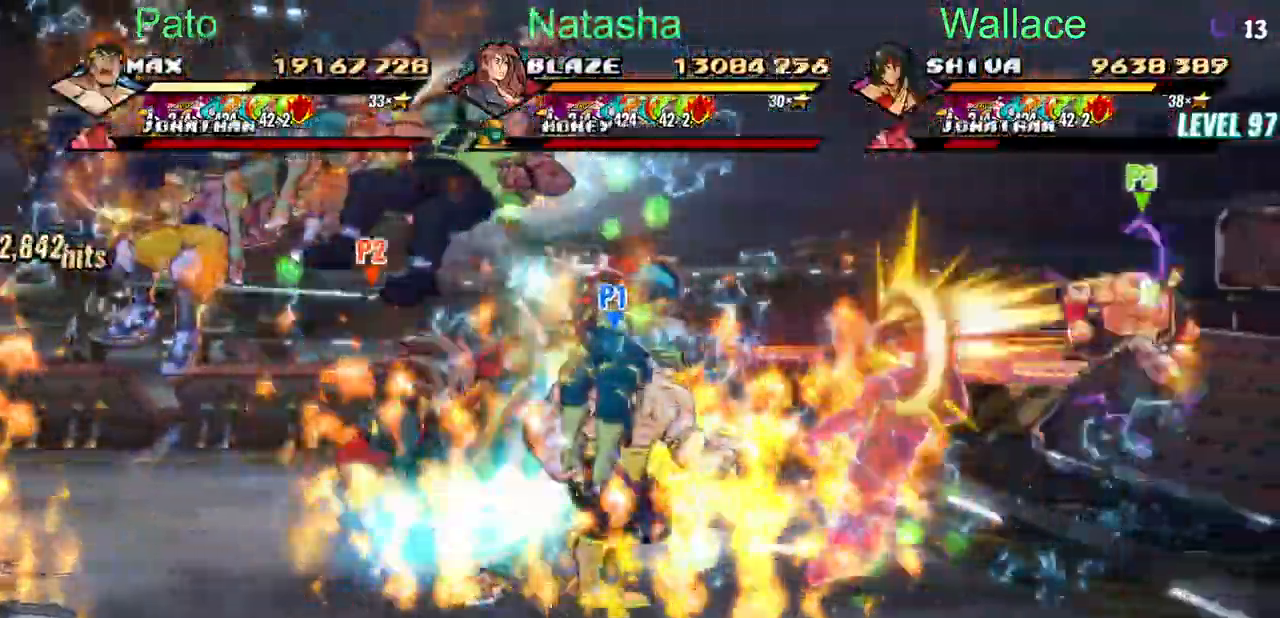
{"buttons": ["TRIANGLE", "DPAD_UP"], "events": [[133, "DPAD_RIGHT", "up"], [183, "DPAD_LEFT", "down"], [217, "TRIANGLE", "down"], [500, "CIRCLE", "up"], [500, "DPAD_LEFT", "up"]]}
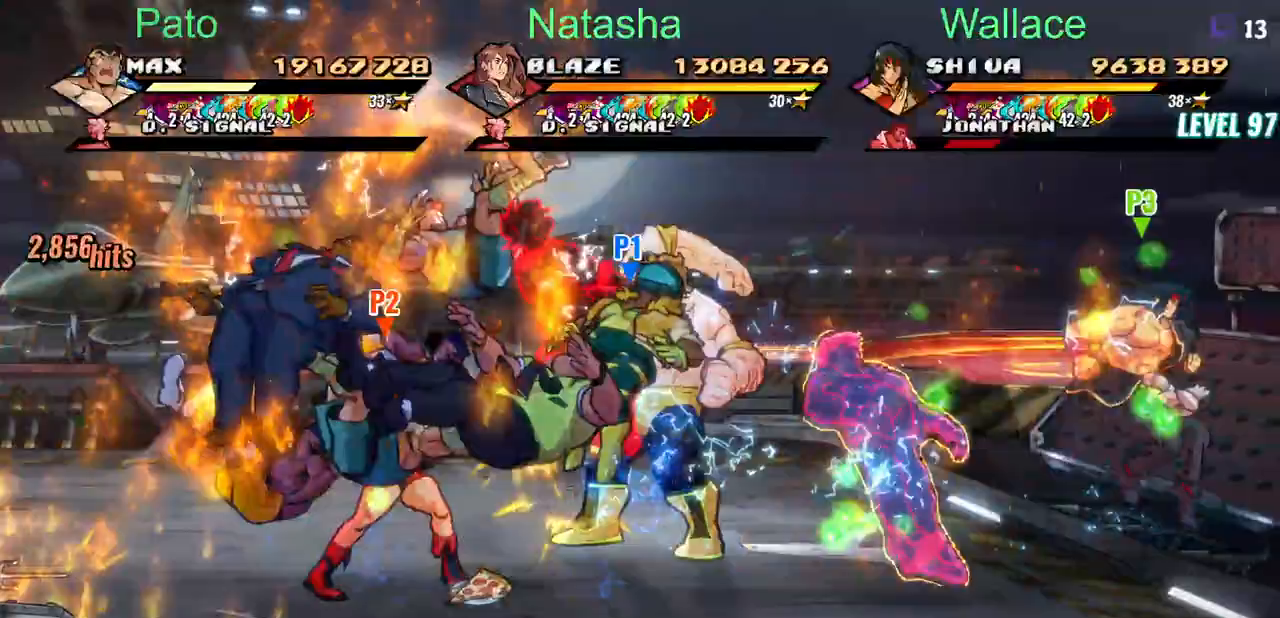
{"buttons": ["TRIANGLE", "DPAD_UP"], "events": []}